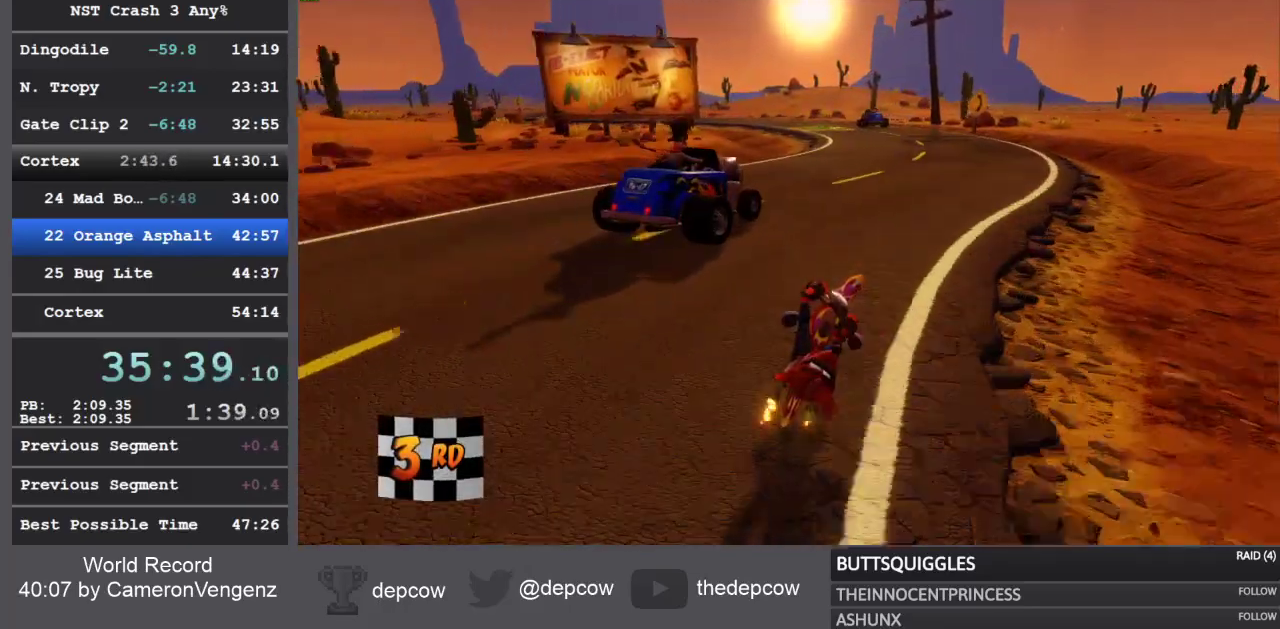
Gameplay with a controller (PlayStation layout); each line is a JSON object with the inputs held at the frame after it. "events" lists button and stick changes between this image and that frame as [ms after this image, input, new state], when the widget could be followed in between.
{"buttons": ["R2"], "left_stick": "center", "right_stick": "center", "events": []}
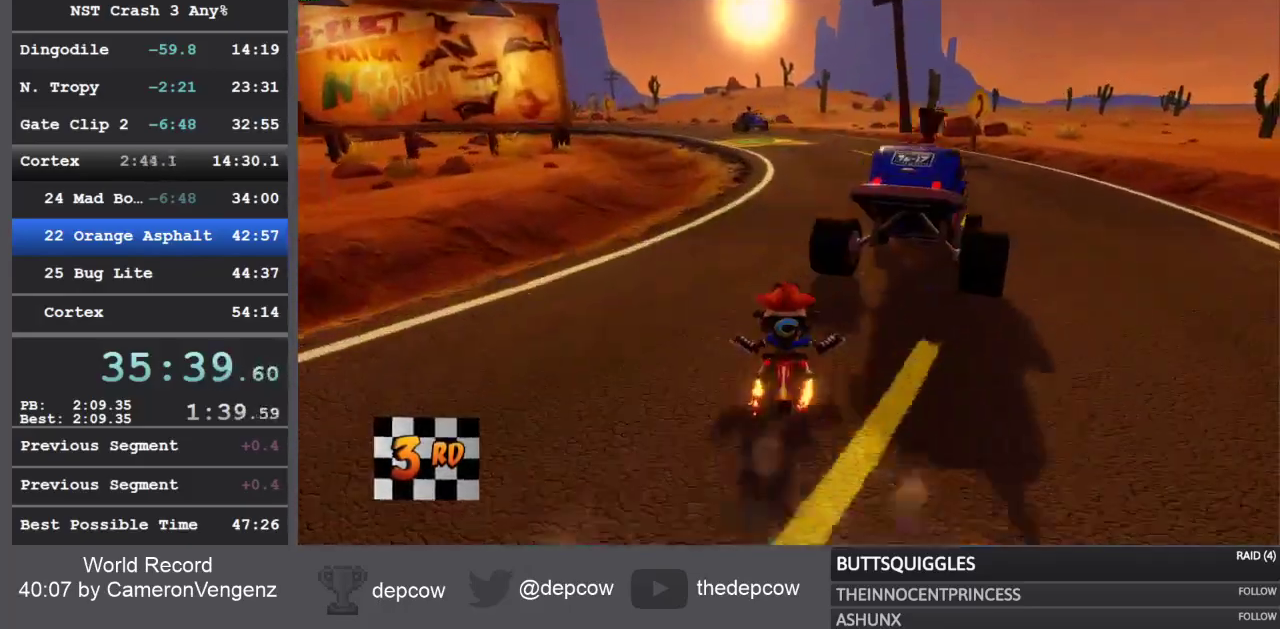
{"buttons": ["R2"], "left_stick": "center", "right_stick": "center", "events": []}
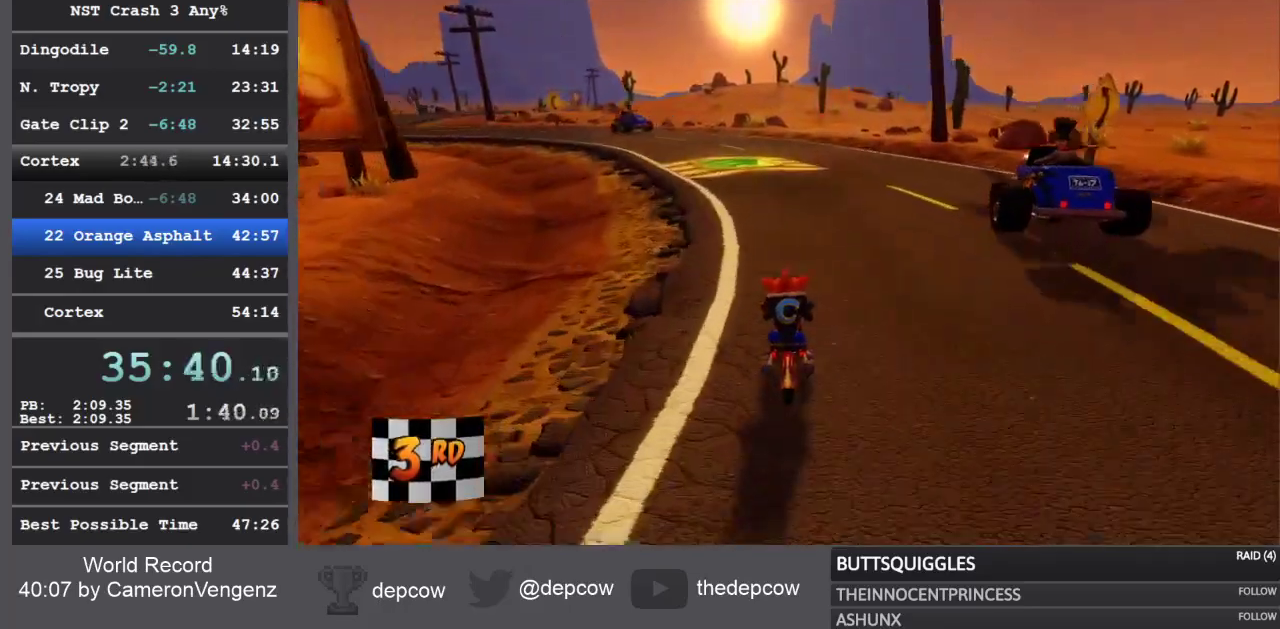
{"buttons": ["R2"], "left_stick": "up-left", "right_stick": "center", "events": [[200, "left_stick", "up-left"]]}
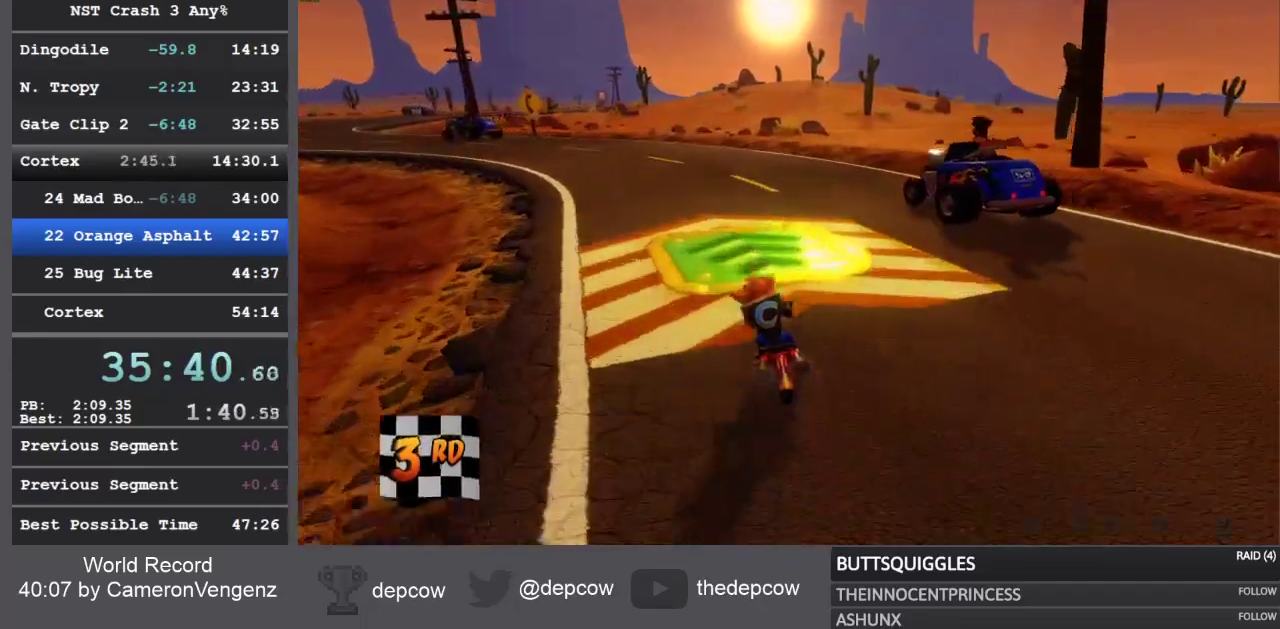
{"buttons": ["R2"], "left_stick": "up-left", "right_stick": "center", "events": []}
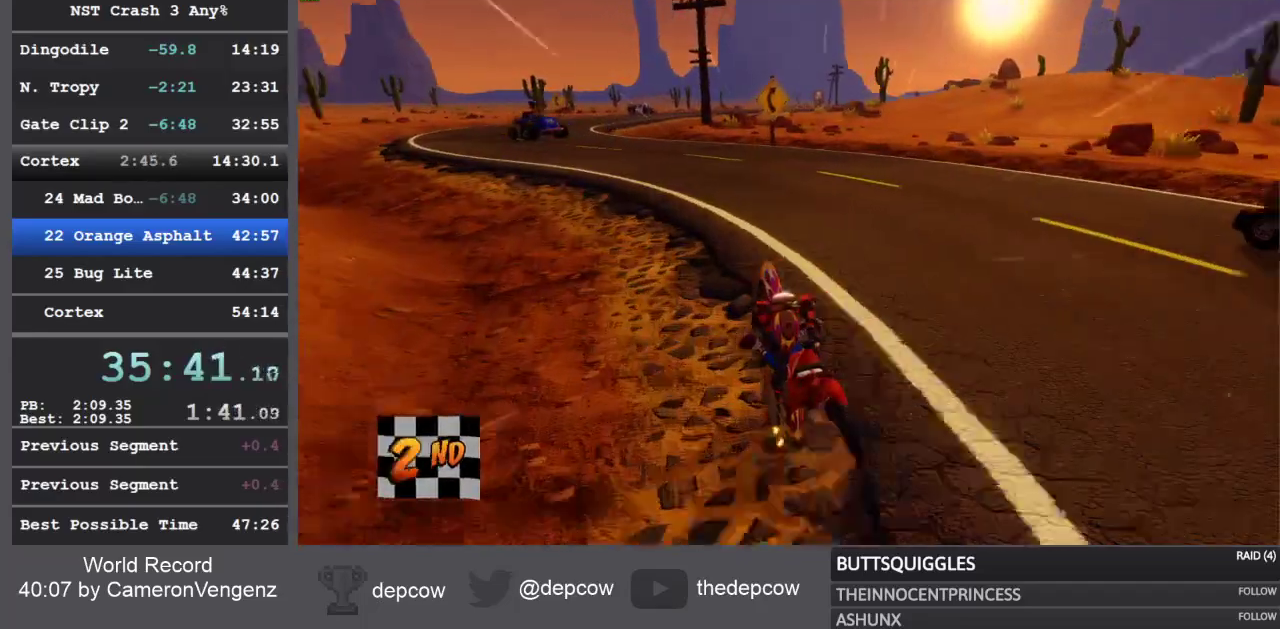
{"buttons": ["R2"], "left_stick": "up-left", "right_stick": "center", "events": []}
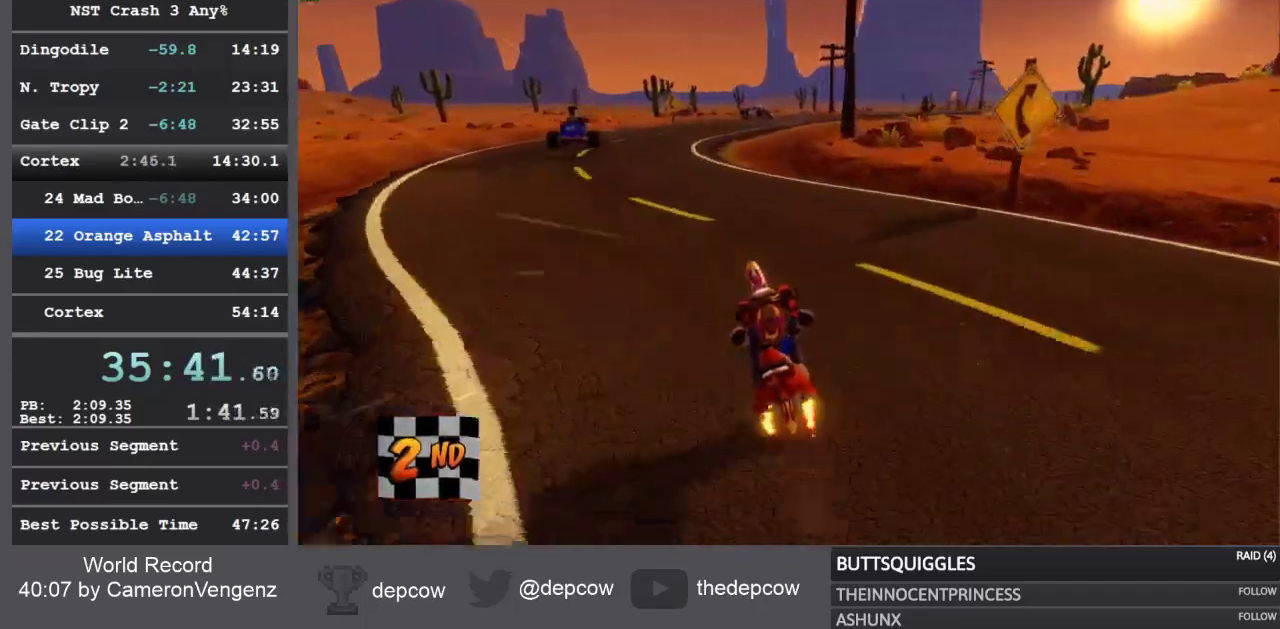
{"buttons": ["R2"], "left_stick": "up-left", "right_stick": "center", "events": []}
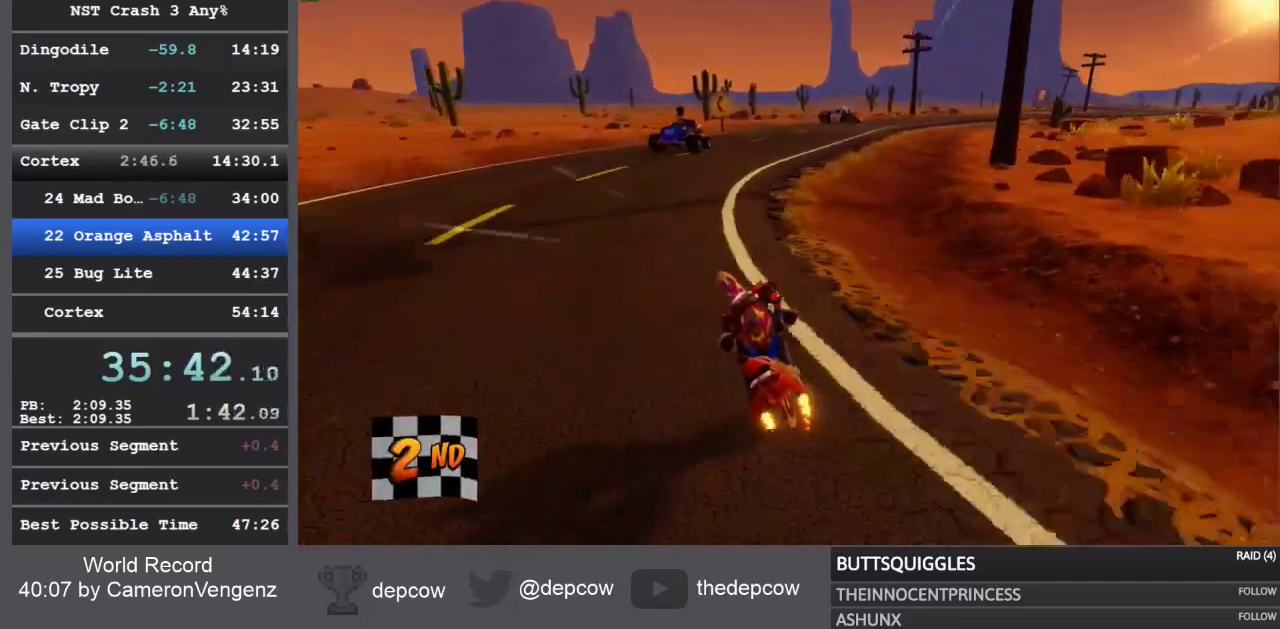
{"buttons": ["R2"], "left_stick": "center", "right_stick": "center", "events": [[50, "left_stick", "center"]]}